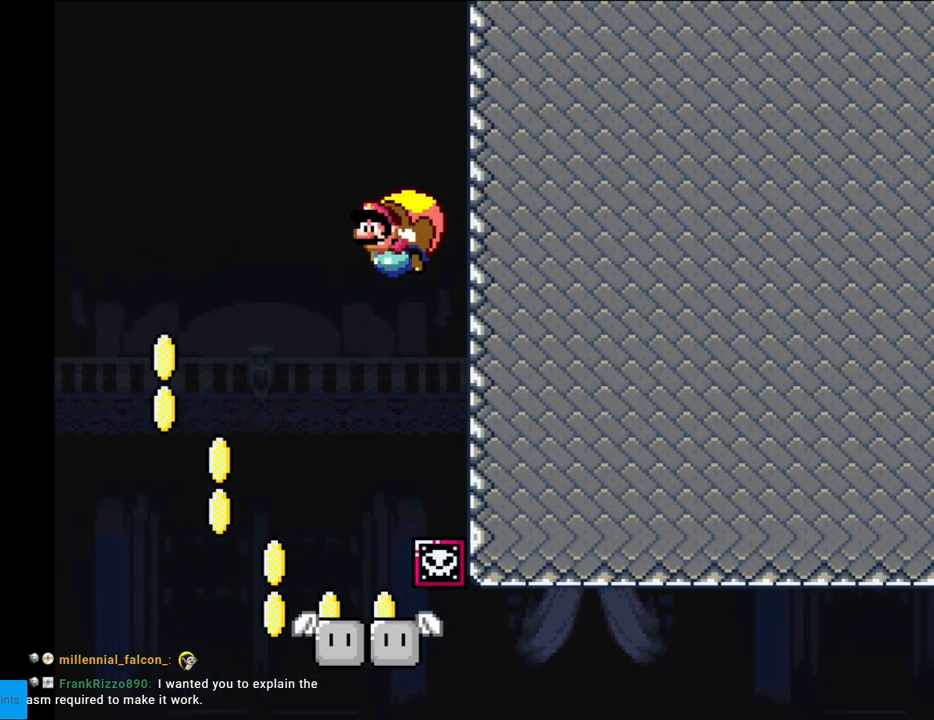
Gameplay with a controller (Nintendo layout); each line is a JSON object with the inputs held at the frame after it. "events" lists button and stick changes between this image and that frame as [ms after this image, input, new state], when the widget could be followed in between. Not read: L3 R3.
{"buttons": ["Y", "DPAD_RIGHT"], "events": [[367, "DPAD_RIGHT", "down"]]}
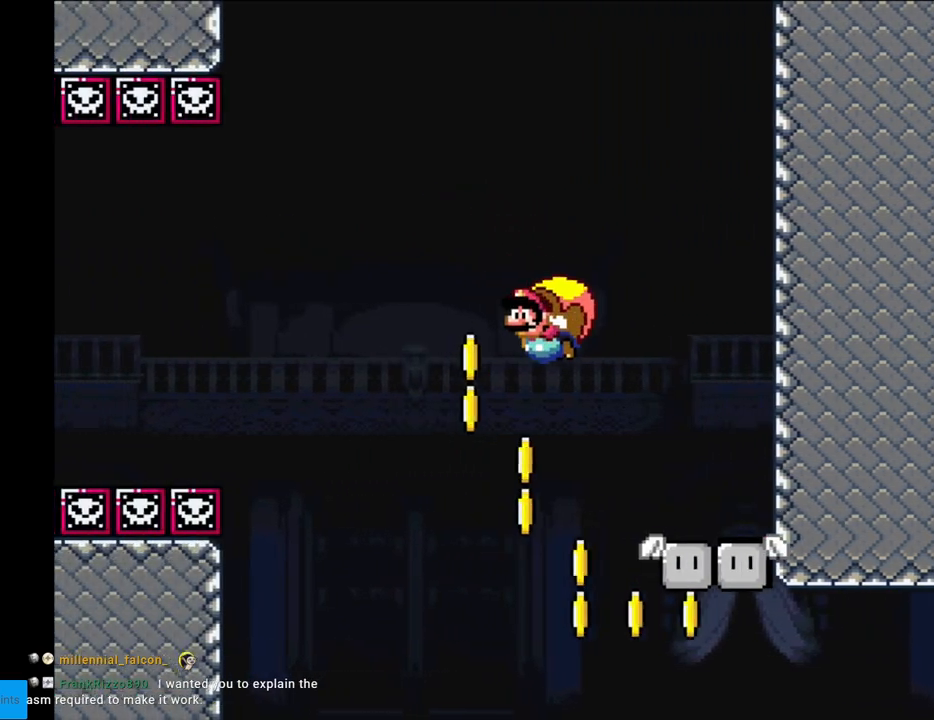
{"buttons": ["Y"], "events": [[17, "B", "down"], [167, "B", "up"], [433, "DPAD_RIGHT", "up"]]}
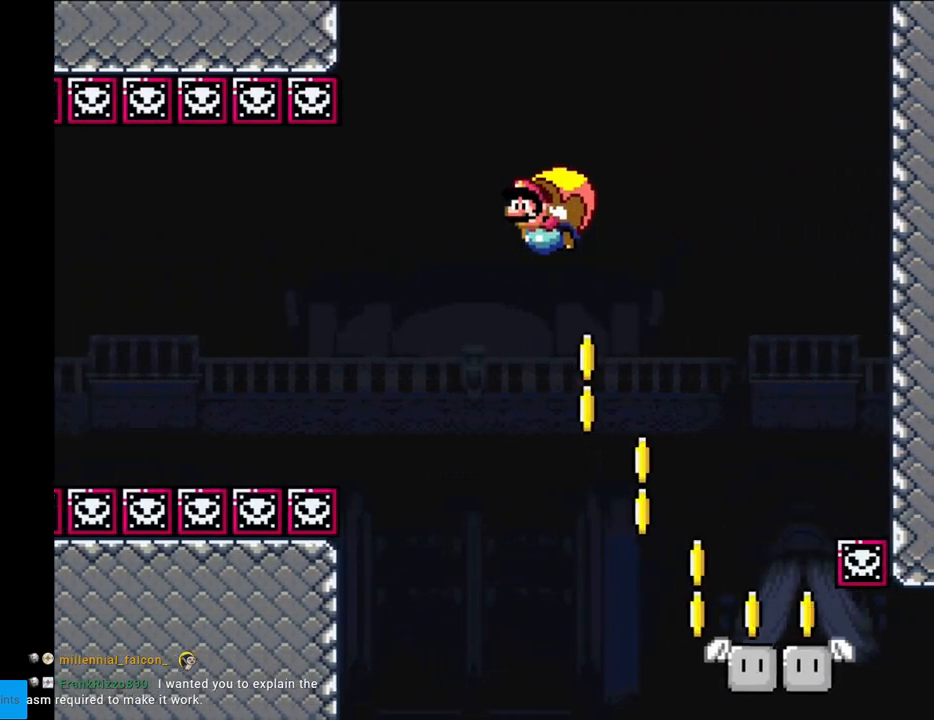
{"buttons": ["Y", "DPAD_RIGHT"], "events": [[300, "DPAD_RIGHT", "down"]]}
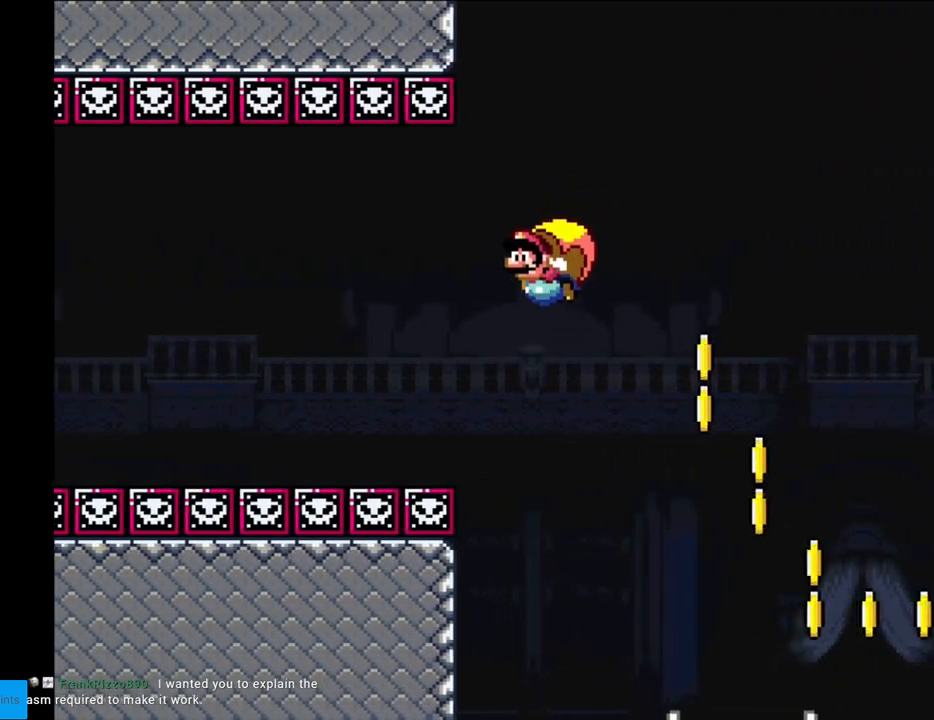
{"buttons": ["Y"], "events": [[150, "X", "down"], [217, "X", "up"], [383, "DPAD_RIGHT", "up"]]}
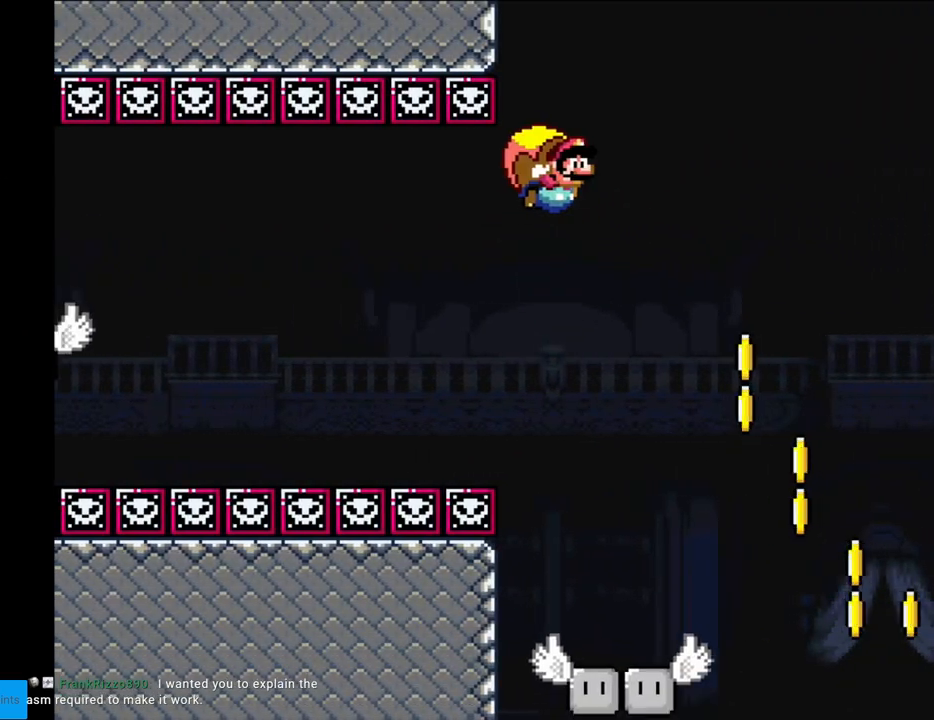
{"buttons": ["Y", "DPAD_RIGHT"], "events": [[167, "DPAD_RIGHT", "down"]]}
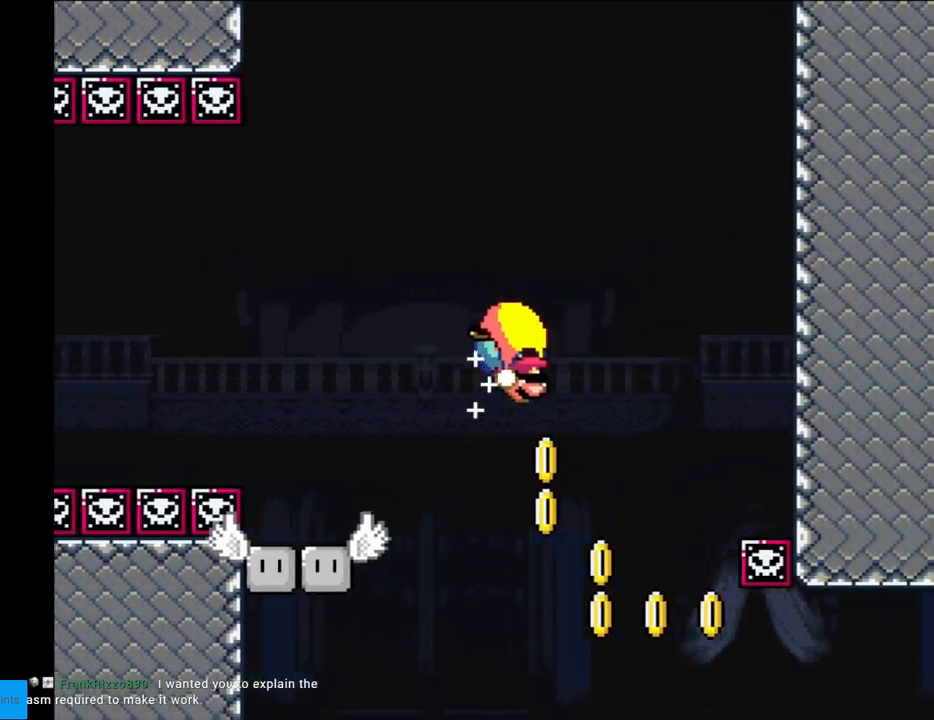
{"buttons": ["Y", "DPAD_LEFT"], "events": [[300, "DPAD_LEFT", "down"], [300, "DPAD_RIGHT", "up"]]}
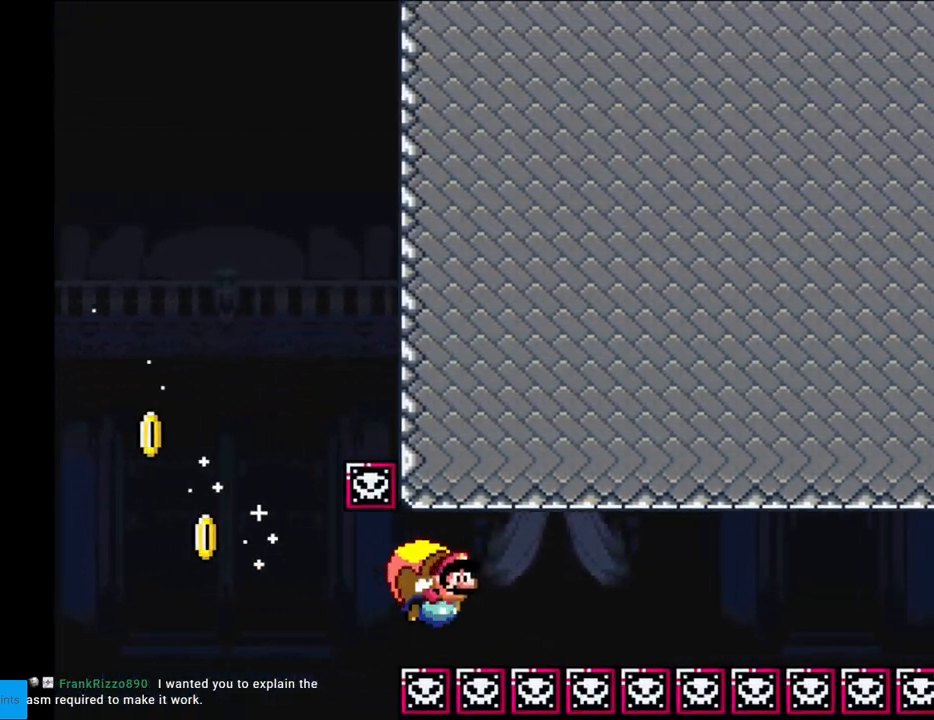
{"buttons": ["Y", "DPAD_LEFT"], "events": [[367, "DPAD_LEFT", "up"], [500, "DPAD_LEFT", "down"]]}
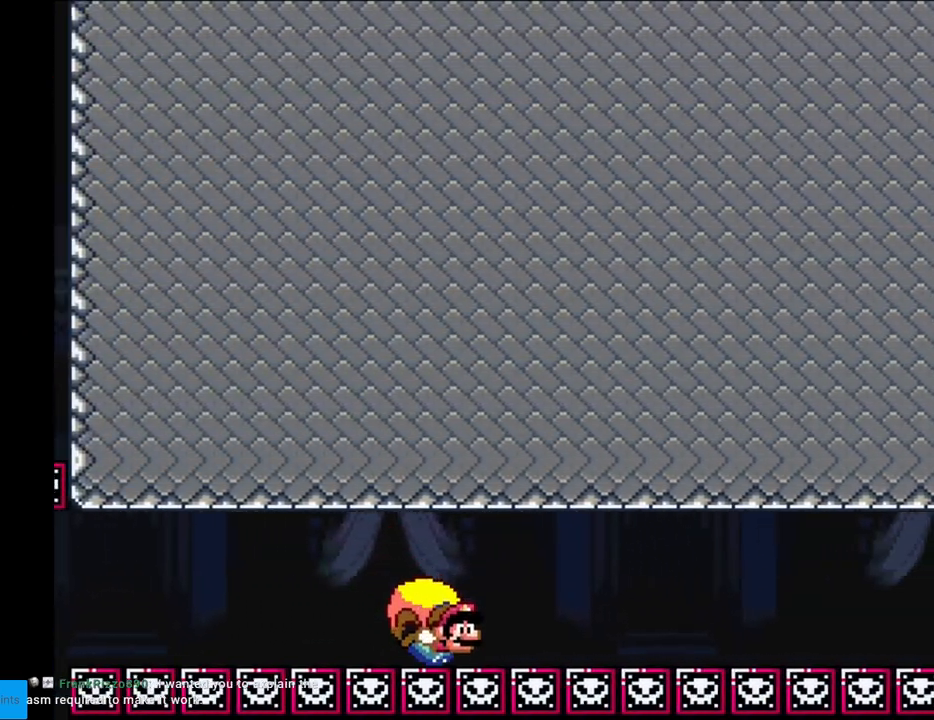
{"buttons": ["Y"], "events": [[200, "DPAD_LEFT", "up"]]}
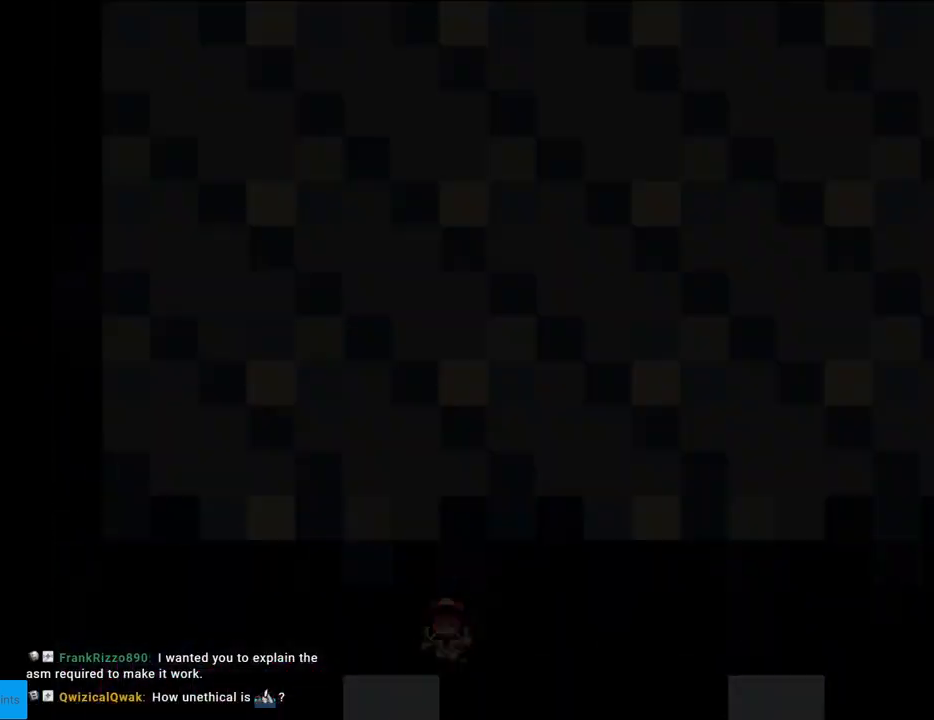
{"buttons": ["Y"], "events": []}
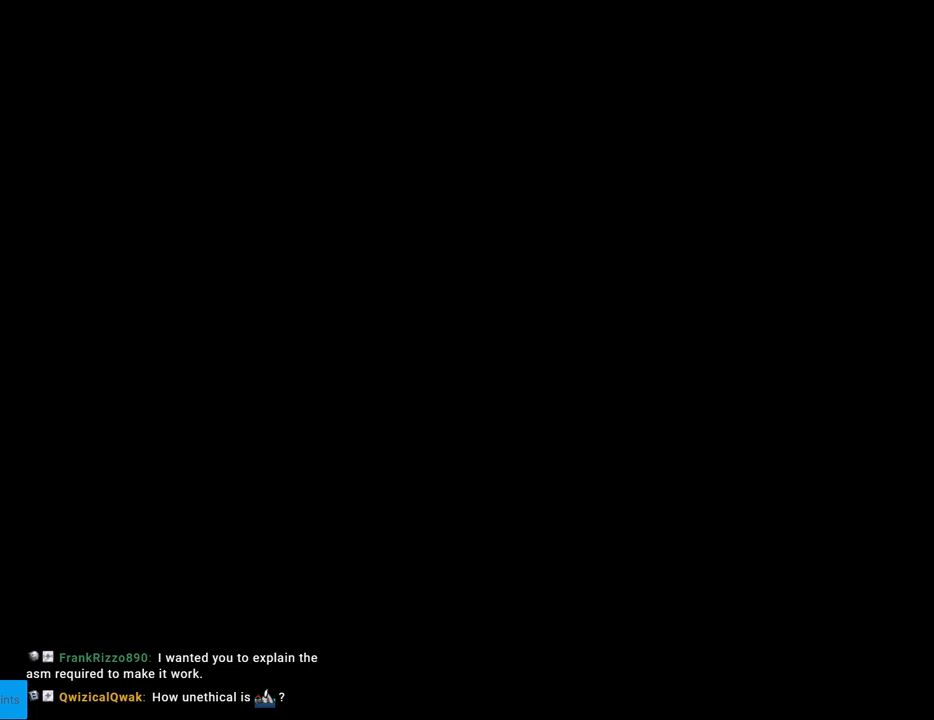
{"buttons": ["Y"], "events": []}
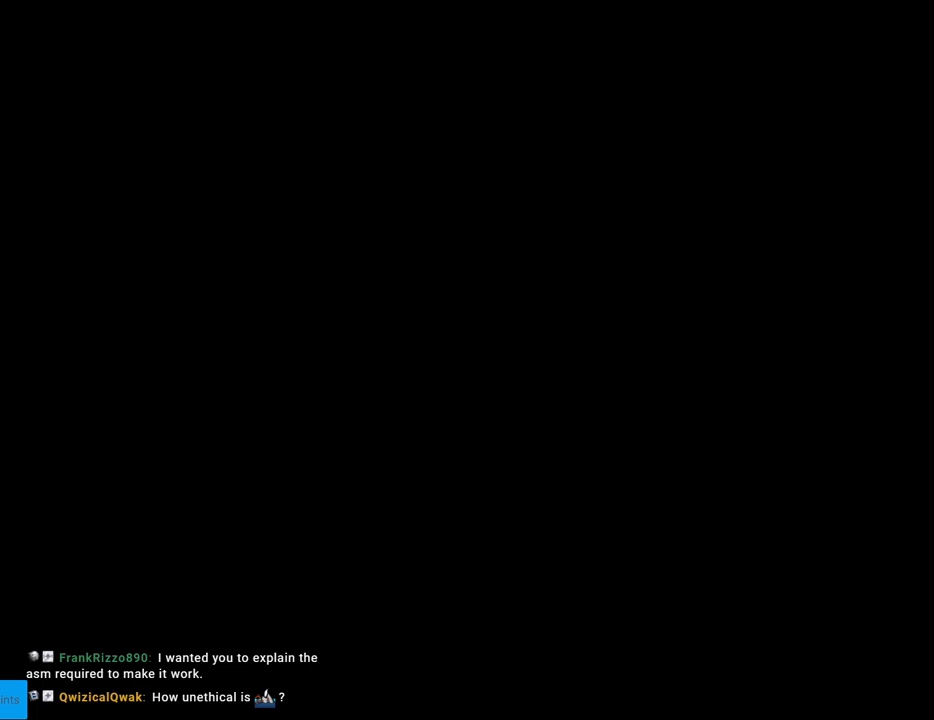
{"buttons": ["Y"], "events": []}
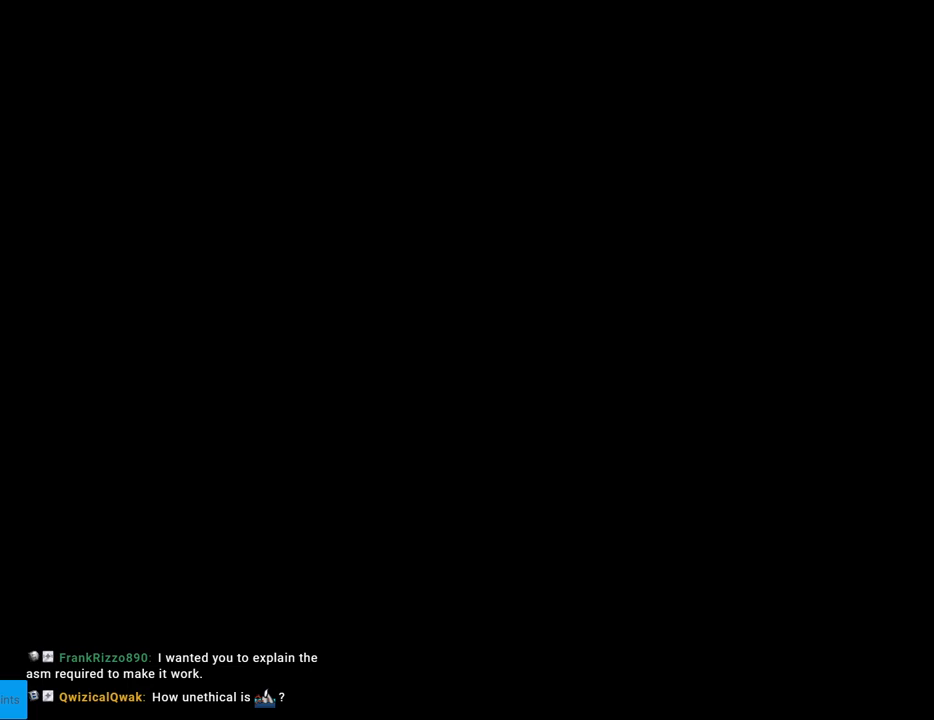
{"buttons": ["Y"], "events": []}
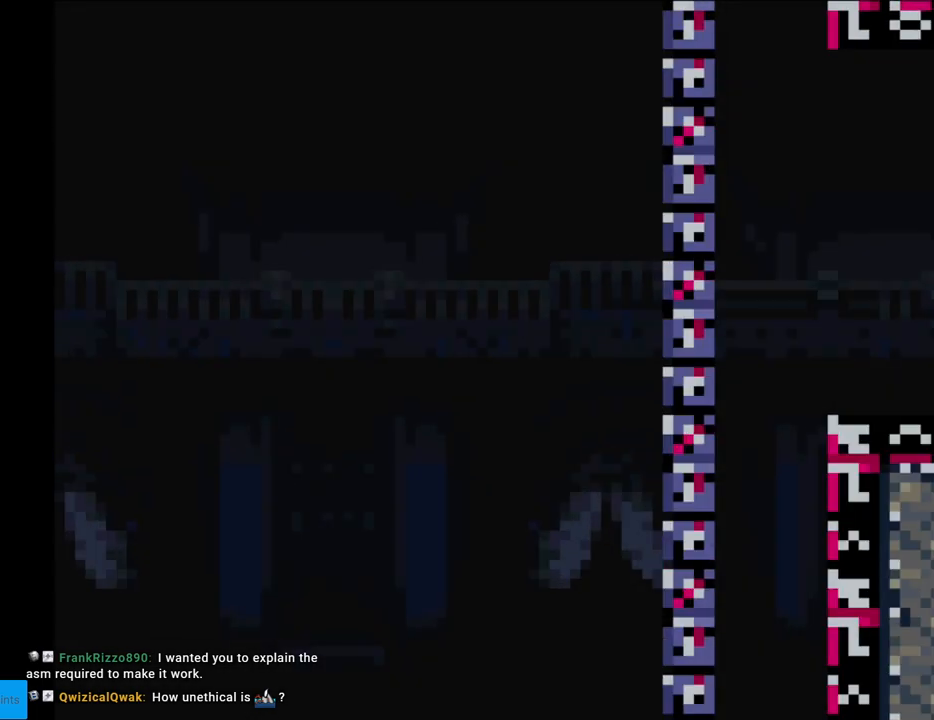
{"buttons": ["Y"], "events": []}
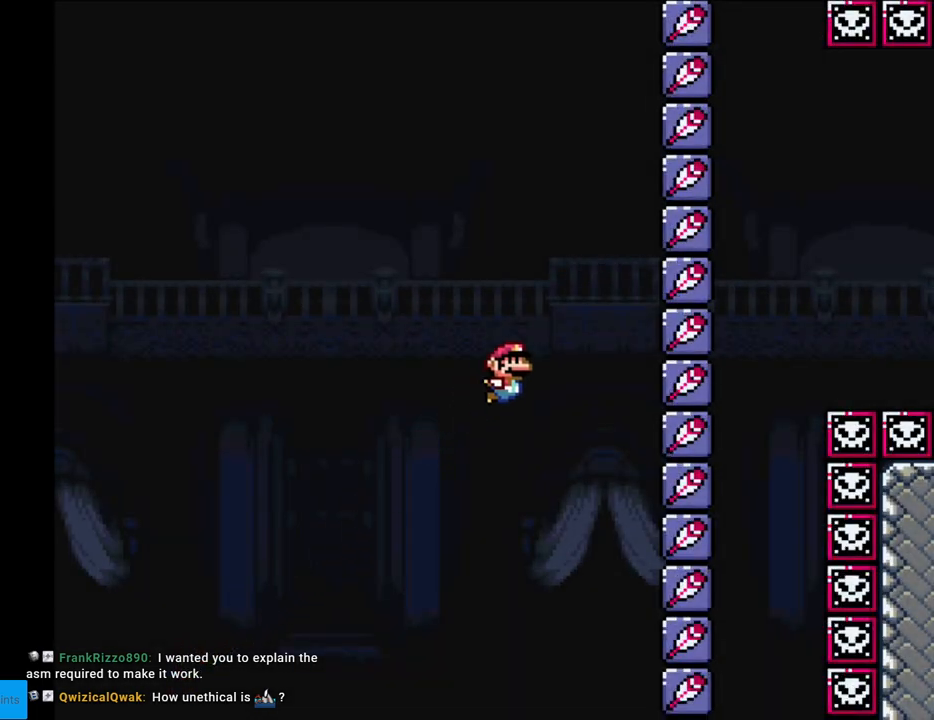
{"buttons": ["Y"], "events": []}
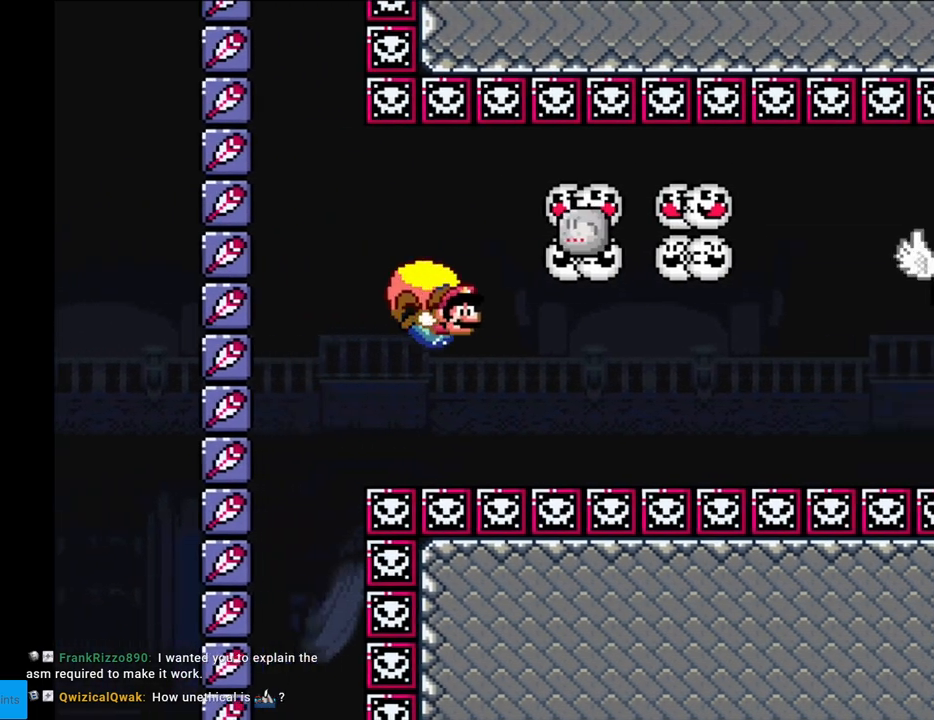
{"buttons": ["Y", "DPAD_LEFT"], "events": [[283, "DPAD_LEFT", "down"]]}
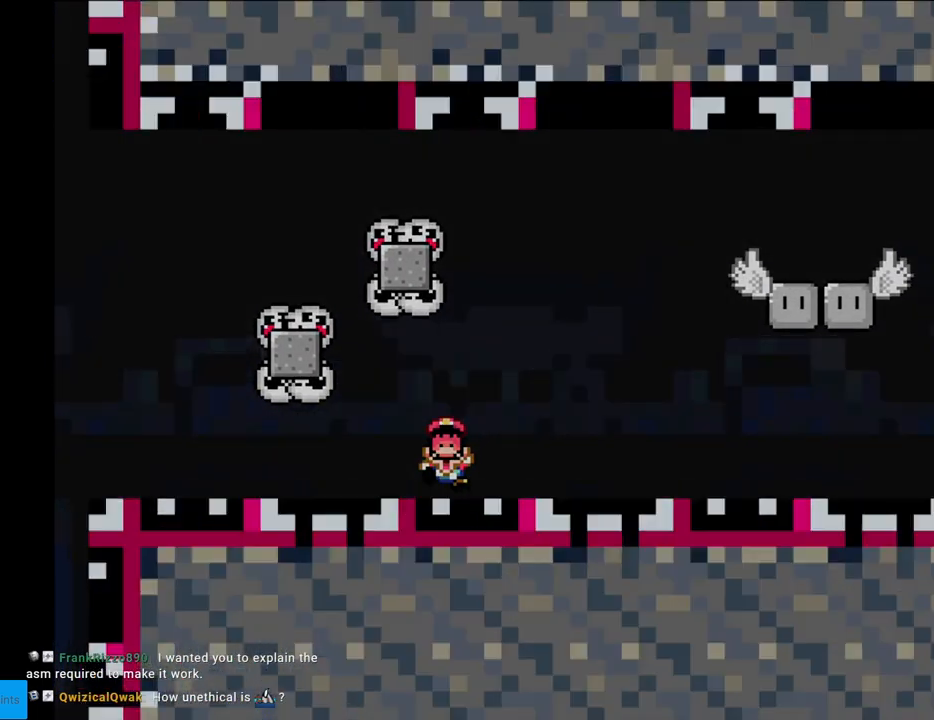
{"buttons": ["Y"], "events": [[233, "DPAD_LEFT", "up"]]}
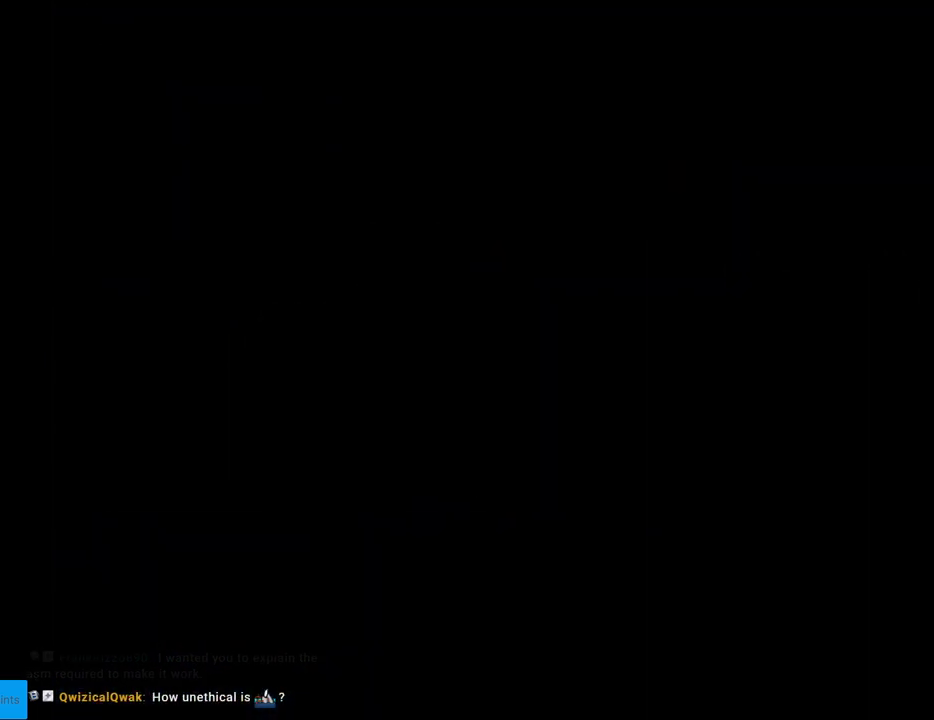
{"buttons": ["Y"], "events": []}
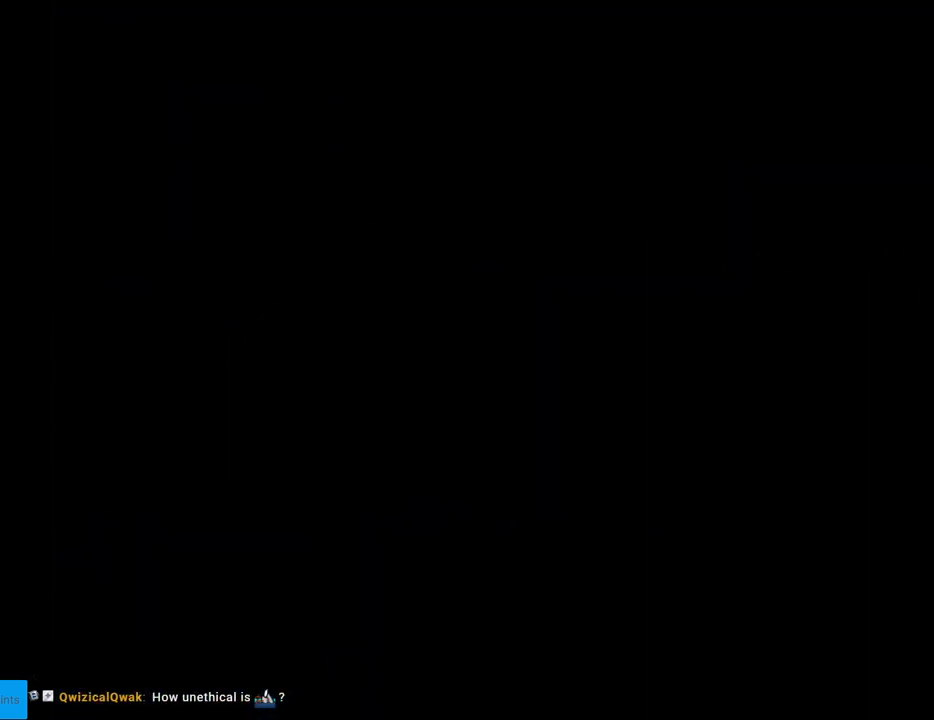
{"buttons": ["Y"], "events": []}
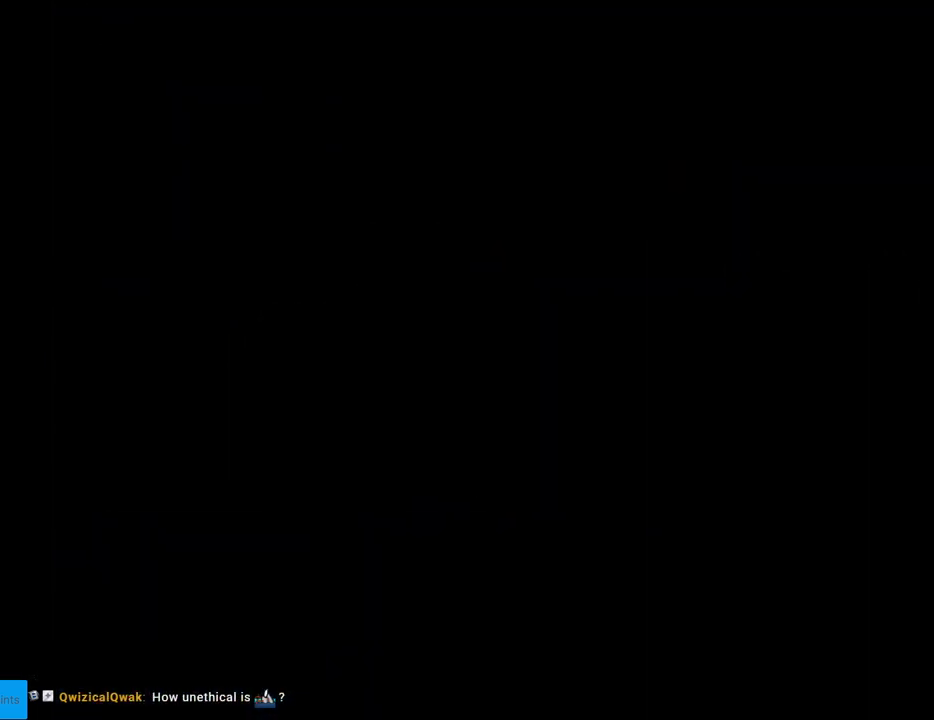
{"buttons": ["Y"], "events": []}
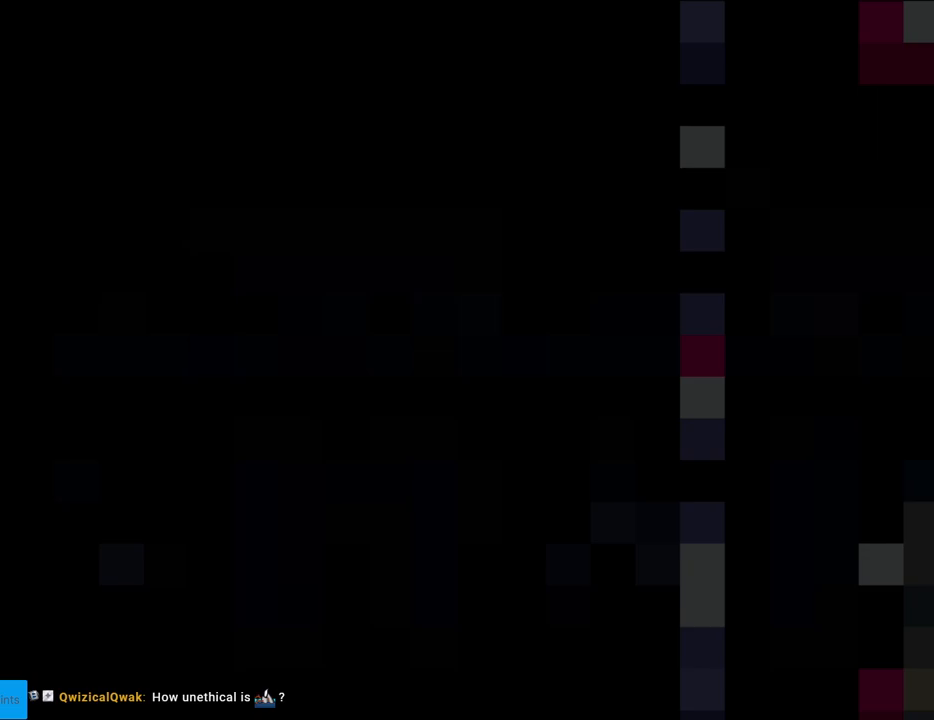
{"buttons": ["Y"], "events": []}
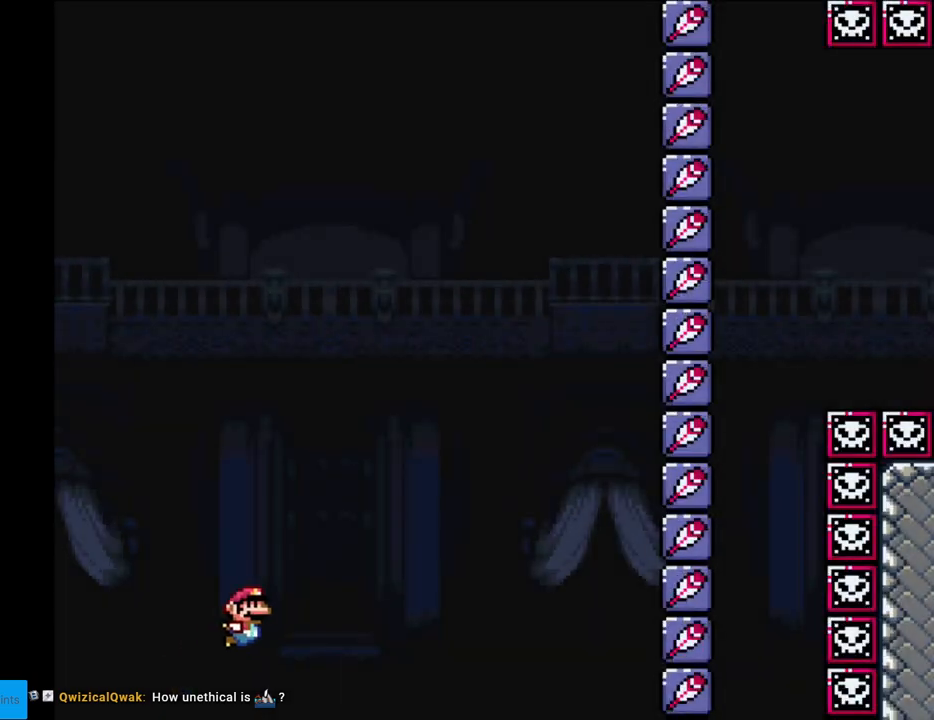
{"buttons": ["Y"], "events": []}
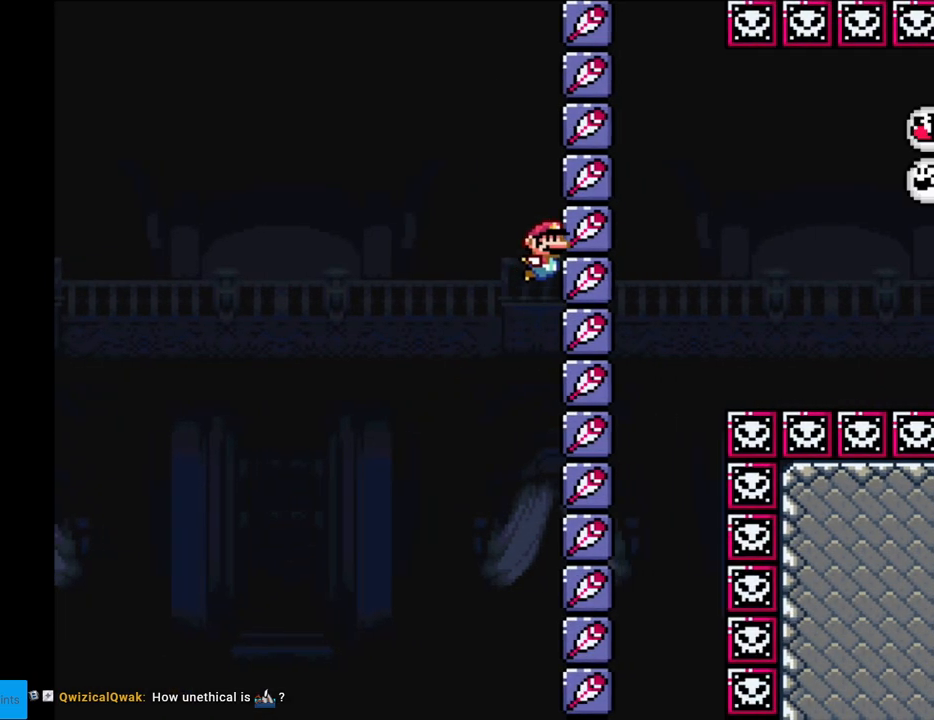
{"buttons": ["Y", "DPAD_LEFT"], "events": [[467, "DPAD_LEFT", "down"]]}
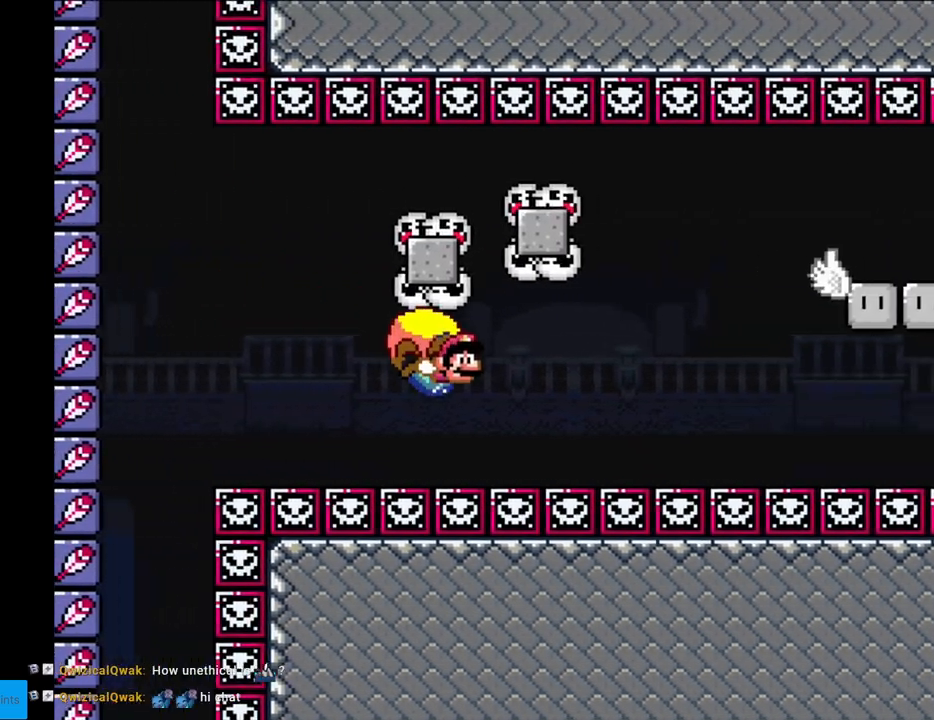
{"buttons": ["Y"], "events": [[467, "DPAD_LEFT", "up"]]}
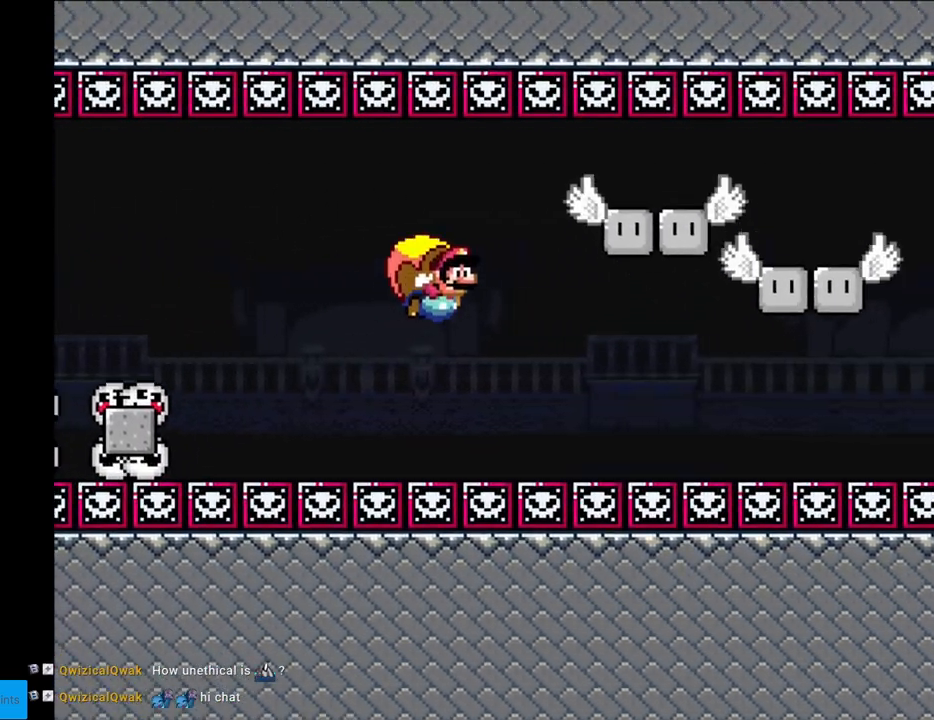
{"buttons": ["Y", "DPAD_LEFT"], "events": [[417, "DPAD_LEFT", "down"]]}
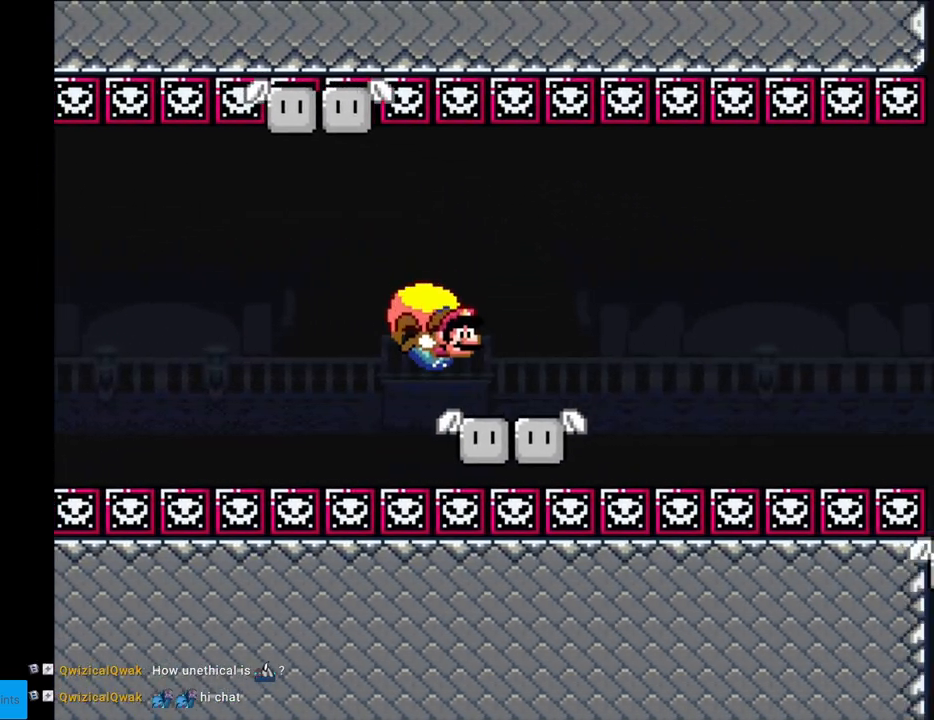
{"buttons": ["Y"], "events": [[433, "DPAD_LEFT", "up"]]}
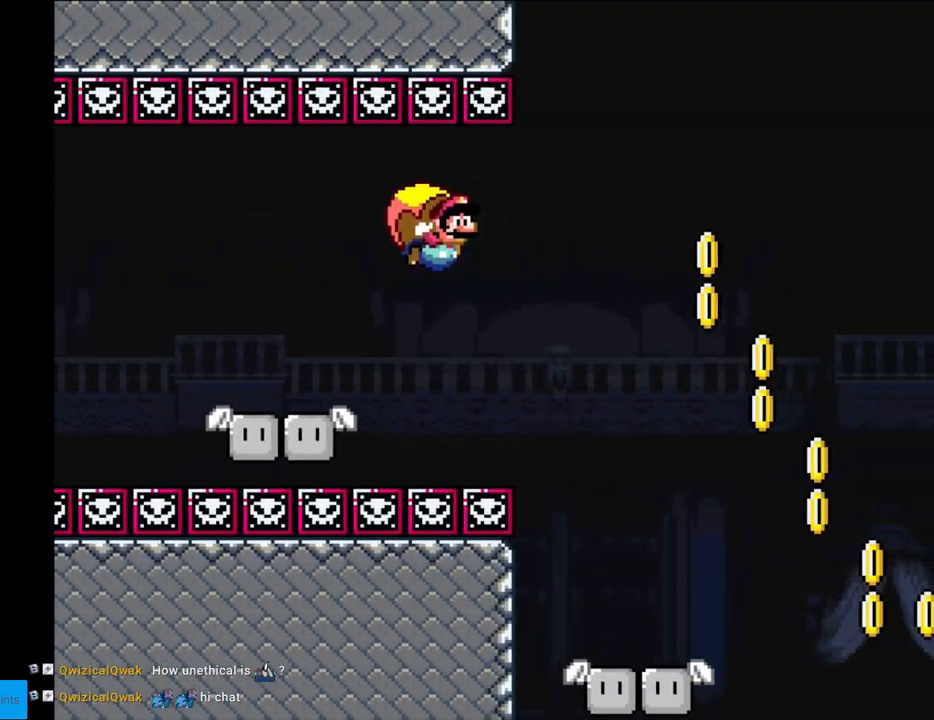
{"buttons": ["Y", "DPAD_LEFT"], "events": [[367, "DPAD_LEFT", "down"]]}
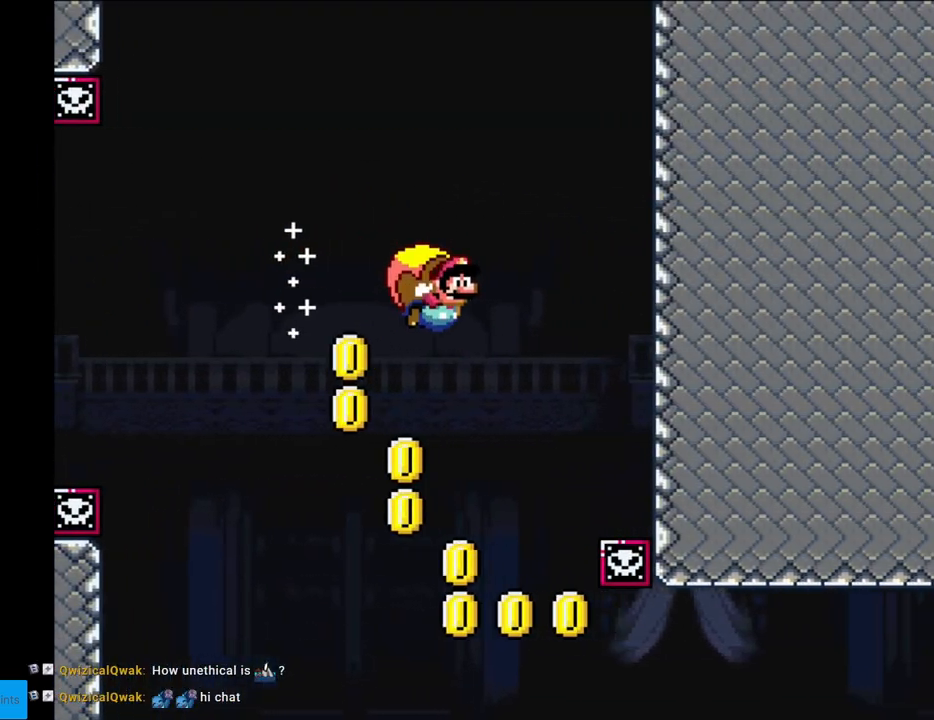
{"buttons": ["Y"], "events": [[233, "X", "down"], [317, "X", "up"], [450, "DPAD_LEFT", "up"]]}
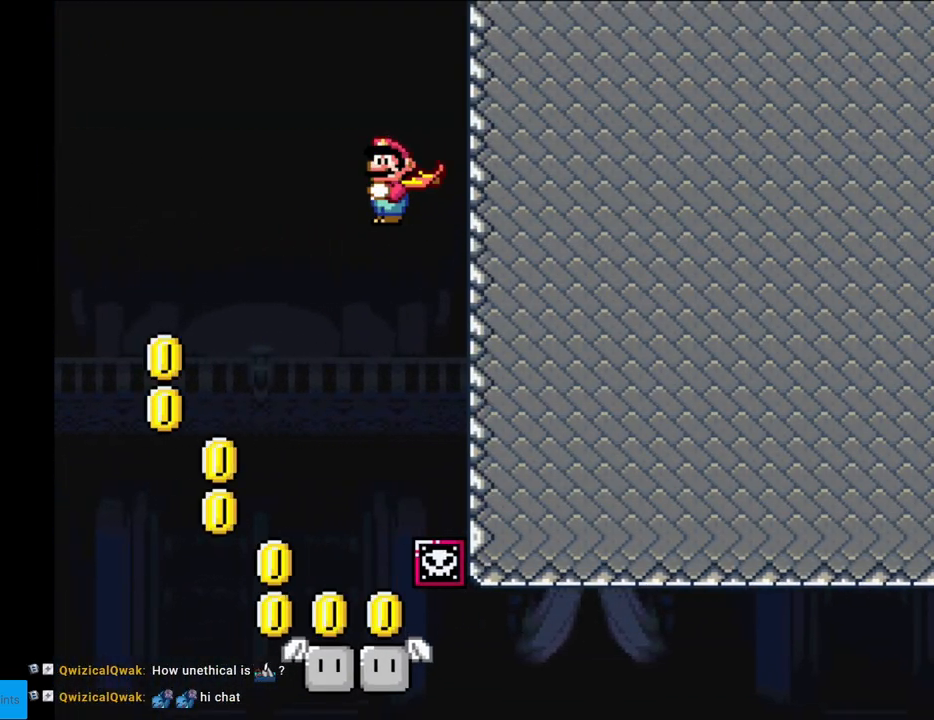
{"buttons": ["B", "Y", "DPAD_RIGHT"], "events": [[300, "DPAD_RIGHT", "down"], [467, "B", "down"]]}
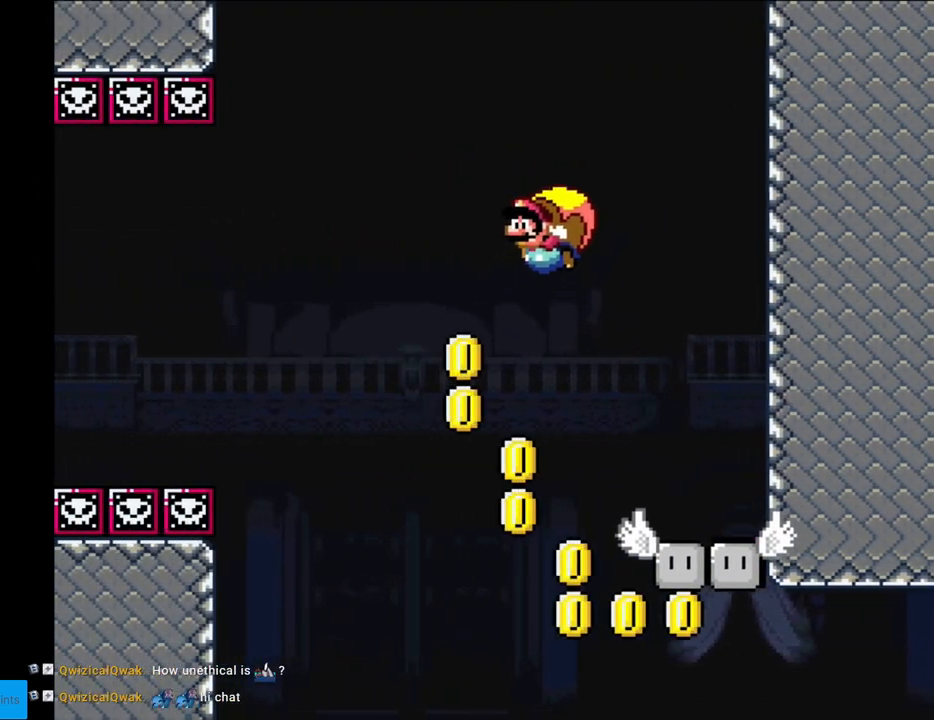
{"buttons": ["Y"], "events": [[117, "B", "up"], [167, "B", "down"], [267, "B", "up"], [433, "DPAD_RIGHT", "up"]]}
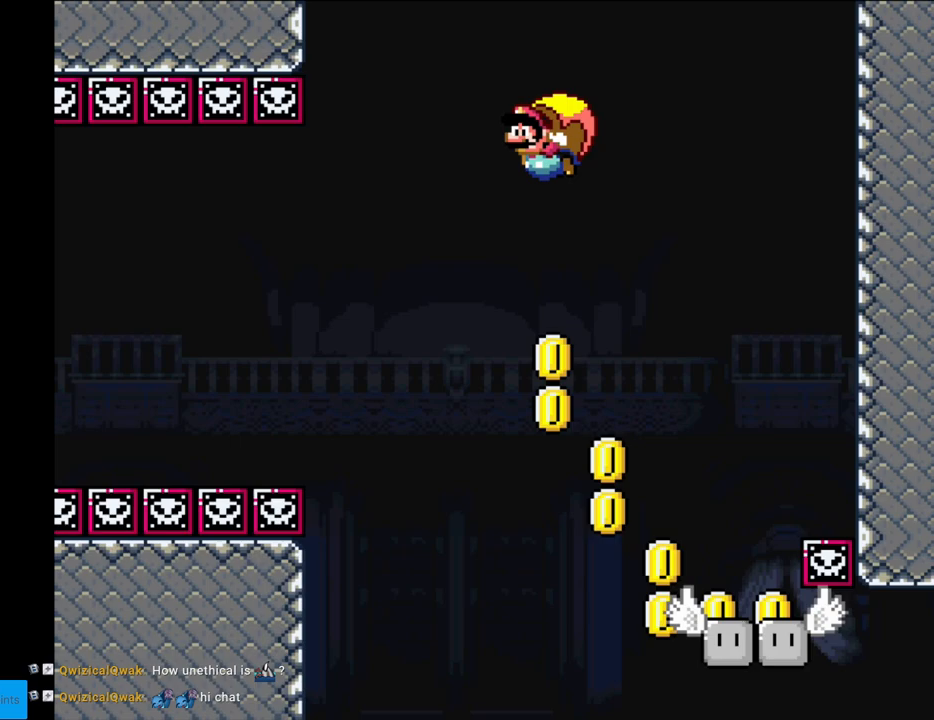
{"buttons": ["Y", "DPAD_RIGHT"], "events": [[283, "DPAD_RIGHT", "down"]]}
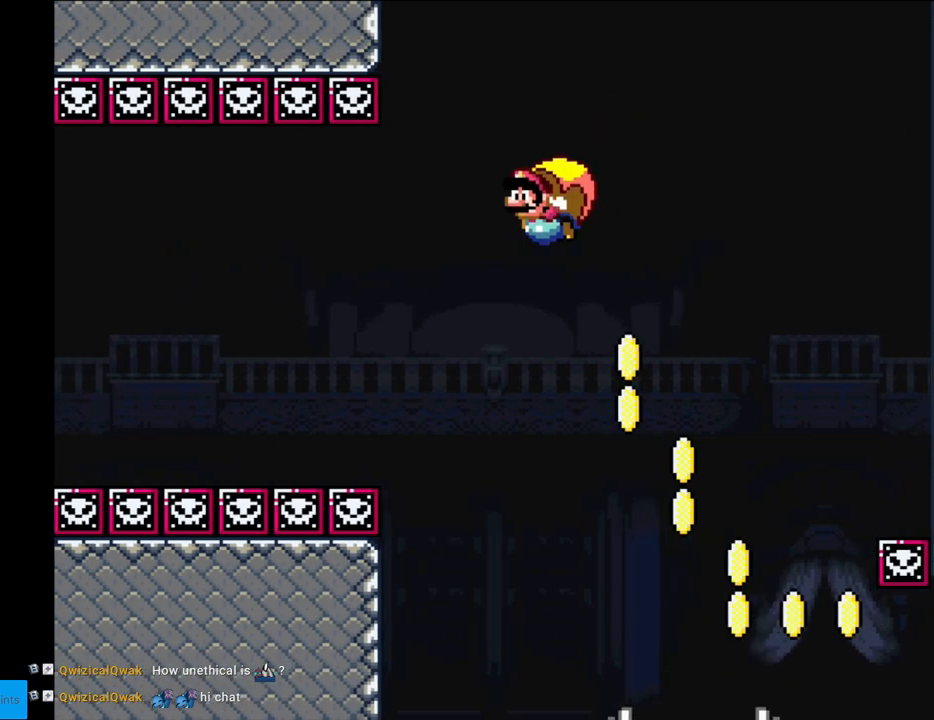
{"buttons": ["Y"], "events": [[150, "X", "down"], [233, "X", "up"], [250, "DPAD_RIGHT", "up"]]}